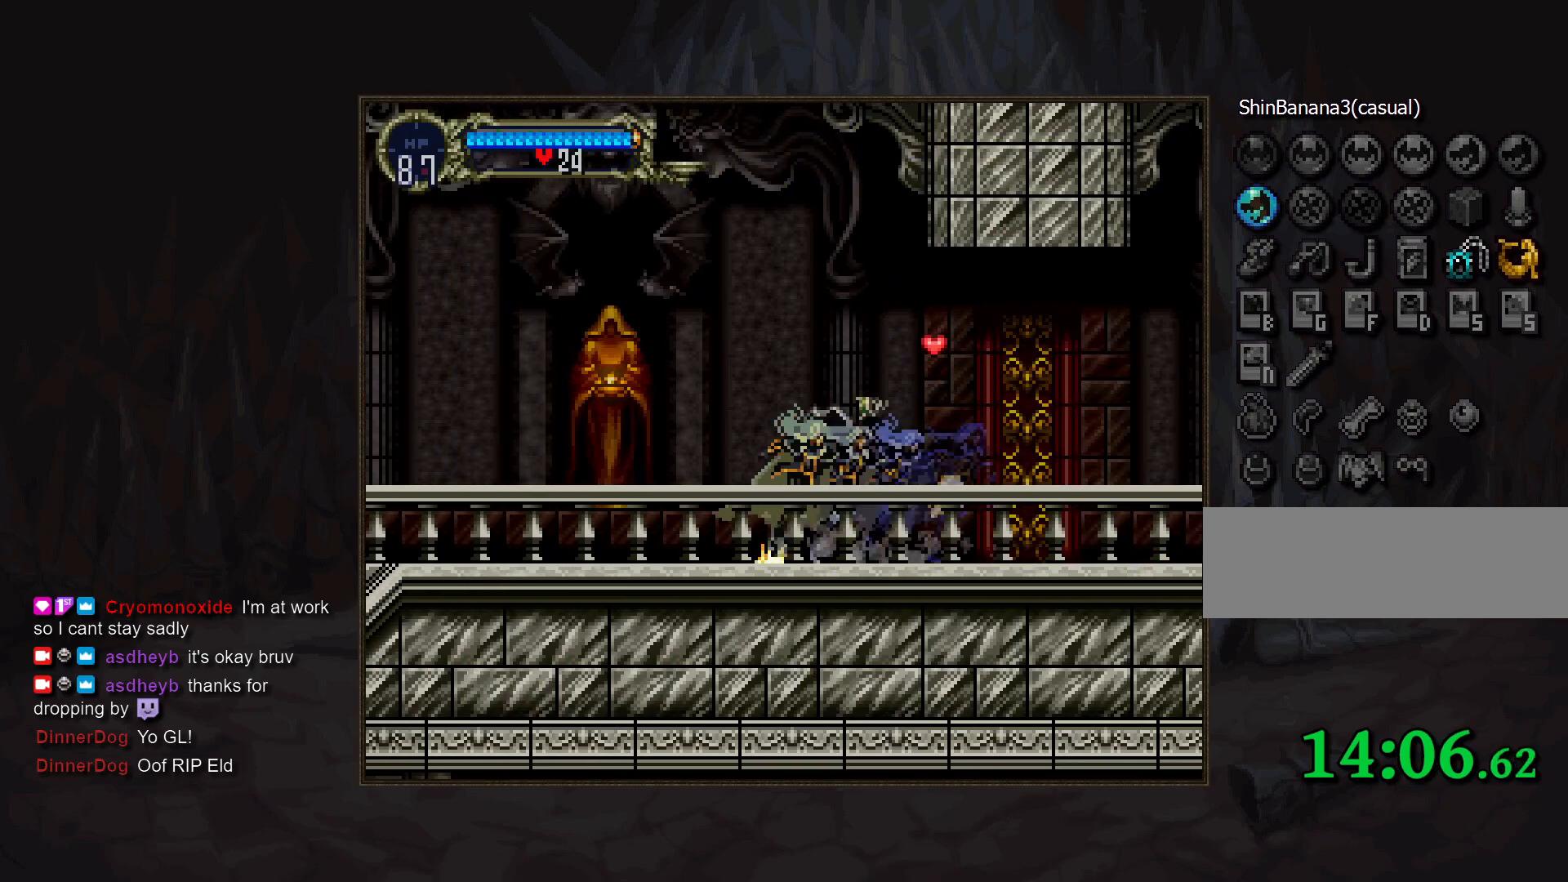
Gameplay with a controller (PlayStation layout); each line is a JSON object with the inputs held at the frame after it. "events" lists button and stick changes between this image and that frame as [ms after this image, input, new state], when the widget could be followed in between. Not read: CROSS DPAD_LEFT DPAD_RIGHT L3 R3.
{"buttons": ["CIRCLE"], "events": [[17, "TRIANGLE", "down"], [50, "TRIANGLE", "up"], [83, "CIRCLE", "up"], [167, "CIRCLE", "down"], [183, "TRIANGLE", "down"], [233, "TRIANGLE", "up"], [250, "CIRCLE", "up"], [333, "CIRCLE", "down"], [350, "TRIANGLE", "down"], [400, "TRIANGLE", "up"], [417, "CIRCLE", "up"], [483, "CIRCLE", "down"]]}
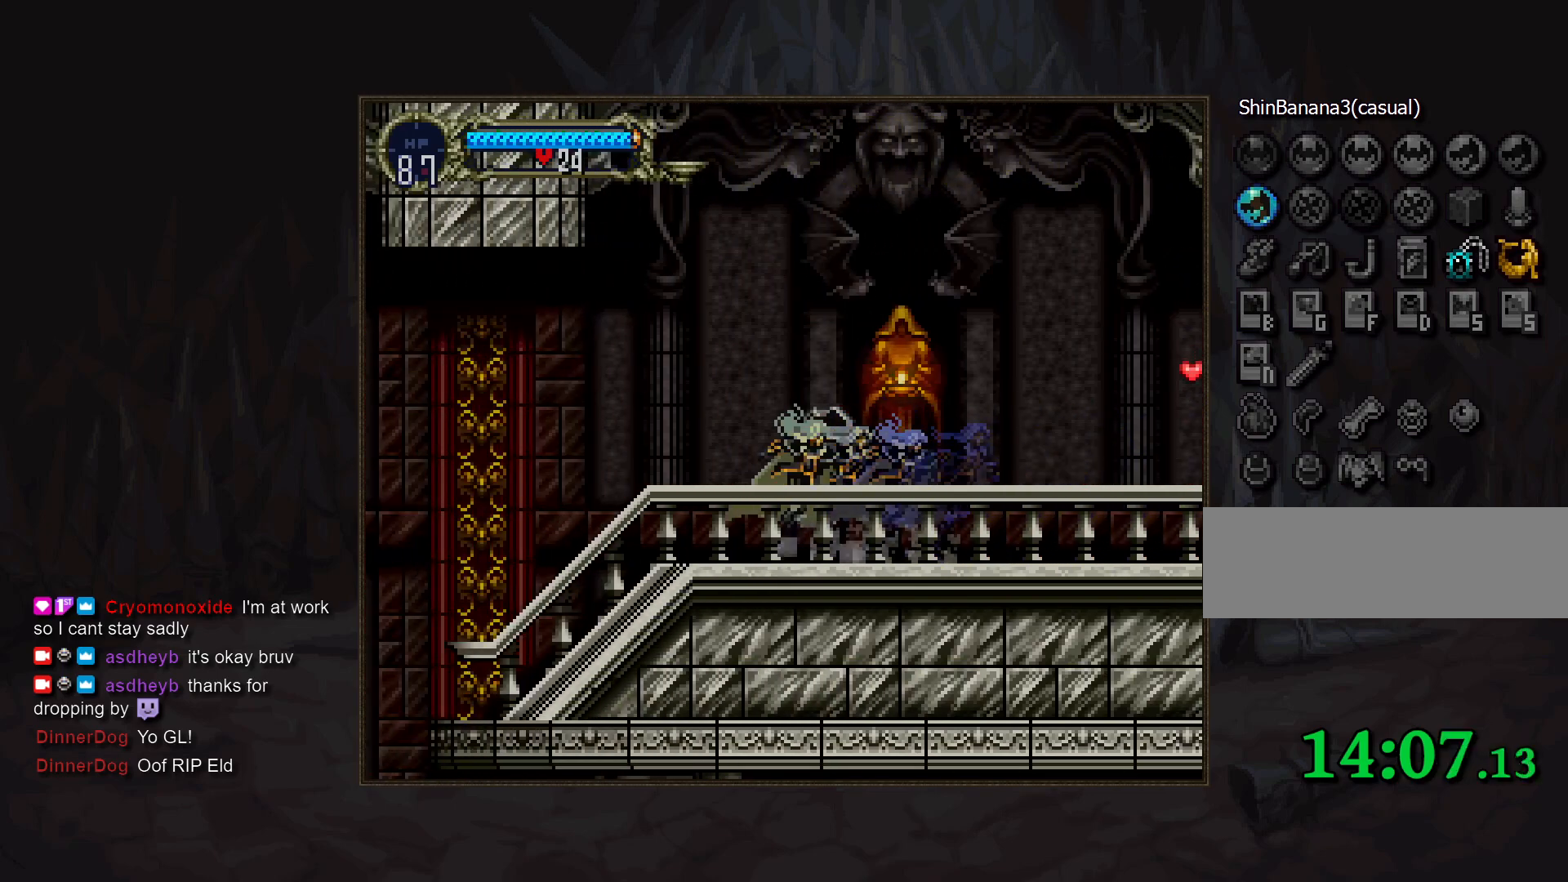
{"buttons": ["CIRCLE"], "events": [[17, "TRIANGLE", "down"], [67, "TRIANGLE", "up"], [83, "CIRCLE", "up"], [150, "CIRCLE", "down"], [250, "CIRCLE", "up"], [333, "CIRCLE", "down"], [350, "TRIANGLE", "down"], [400, "TRIANGLE", "up"], [417, "CIRCLE", "up"], [500, "CIRCLE", "down"]]}
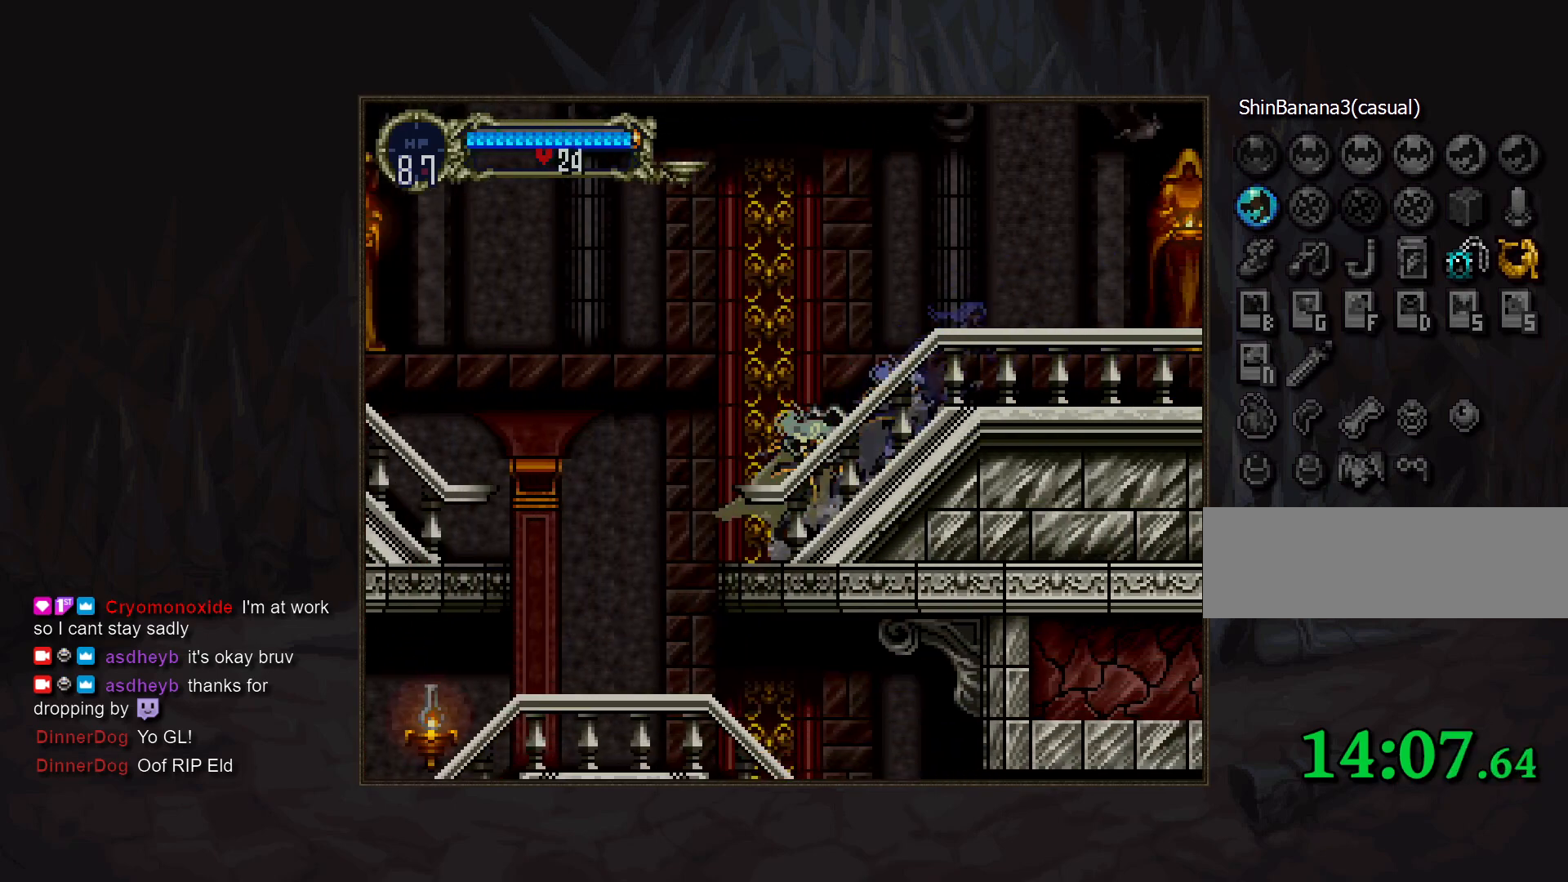
{"buttons": [], "events": [[33, "TRIANGLE", "down"], [83, "TRIANGLE", "up"], [117, "CIRCLE", "up"]]}
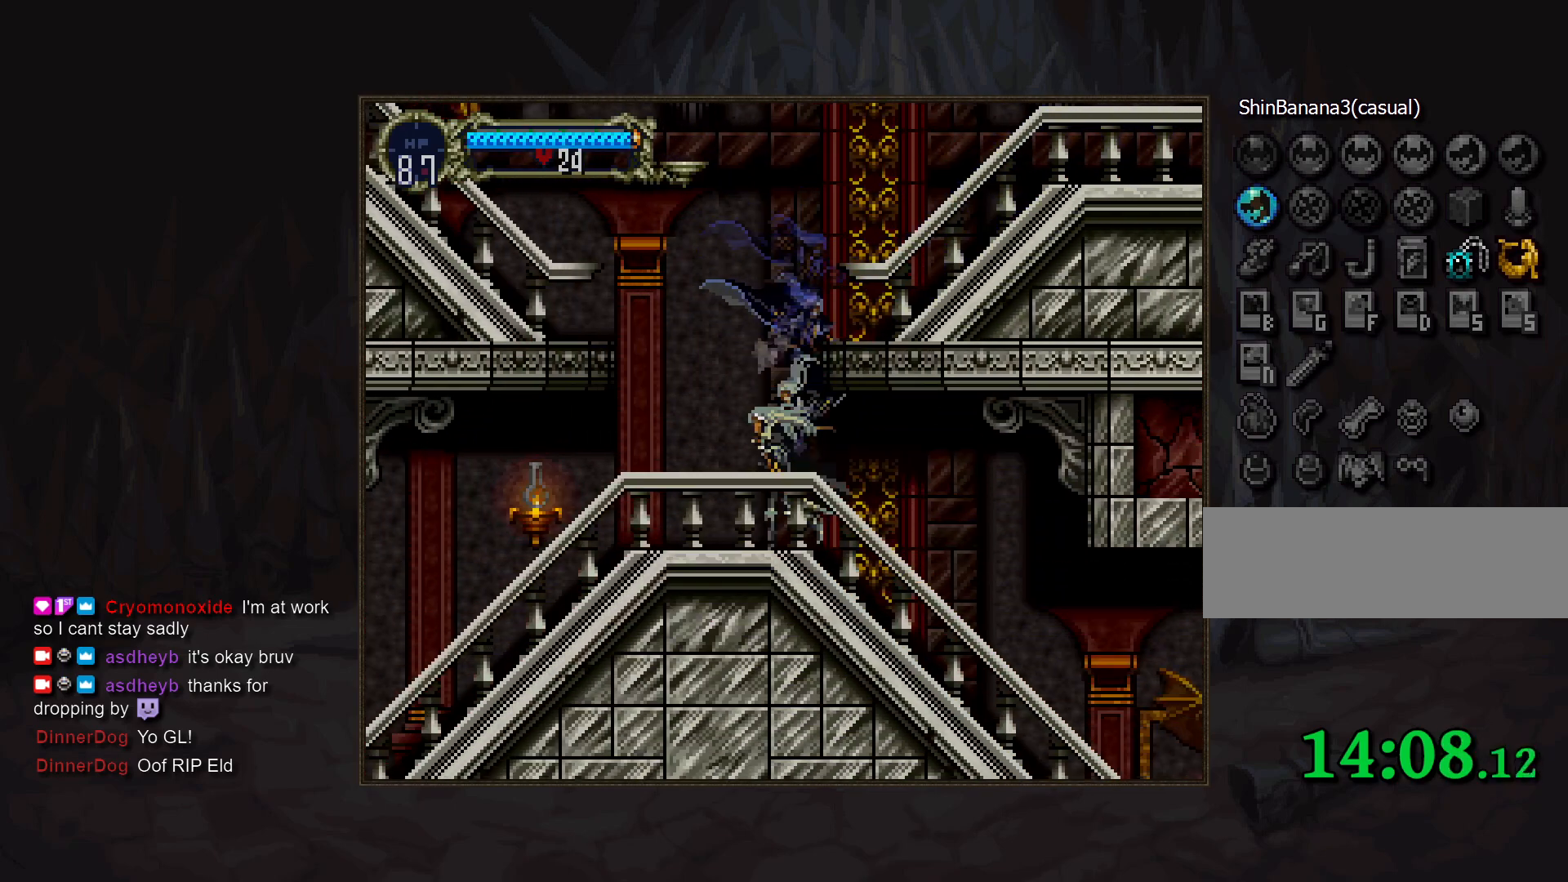
{"buttons": ["CIRCLE"], "events": [[17, "TRIANGLE", "down"], [100, "TRIANGLE", "up"], [133, "CIRCLE", "down"], [250, "CIRCLE", "up"], [317, "CIRCLE", "down"], [417, "CIRCLE", "up"], [467, "CIRCLE", "down"]]}
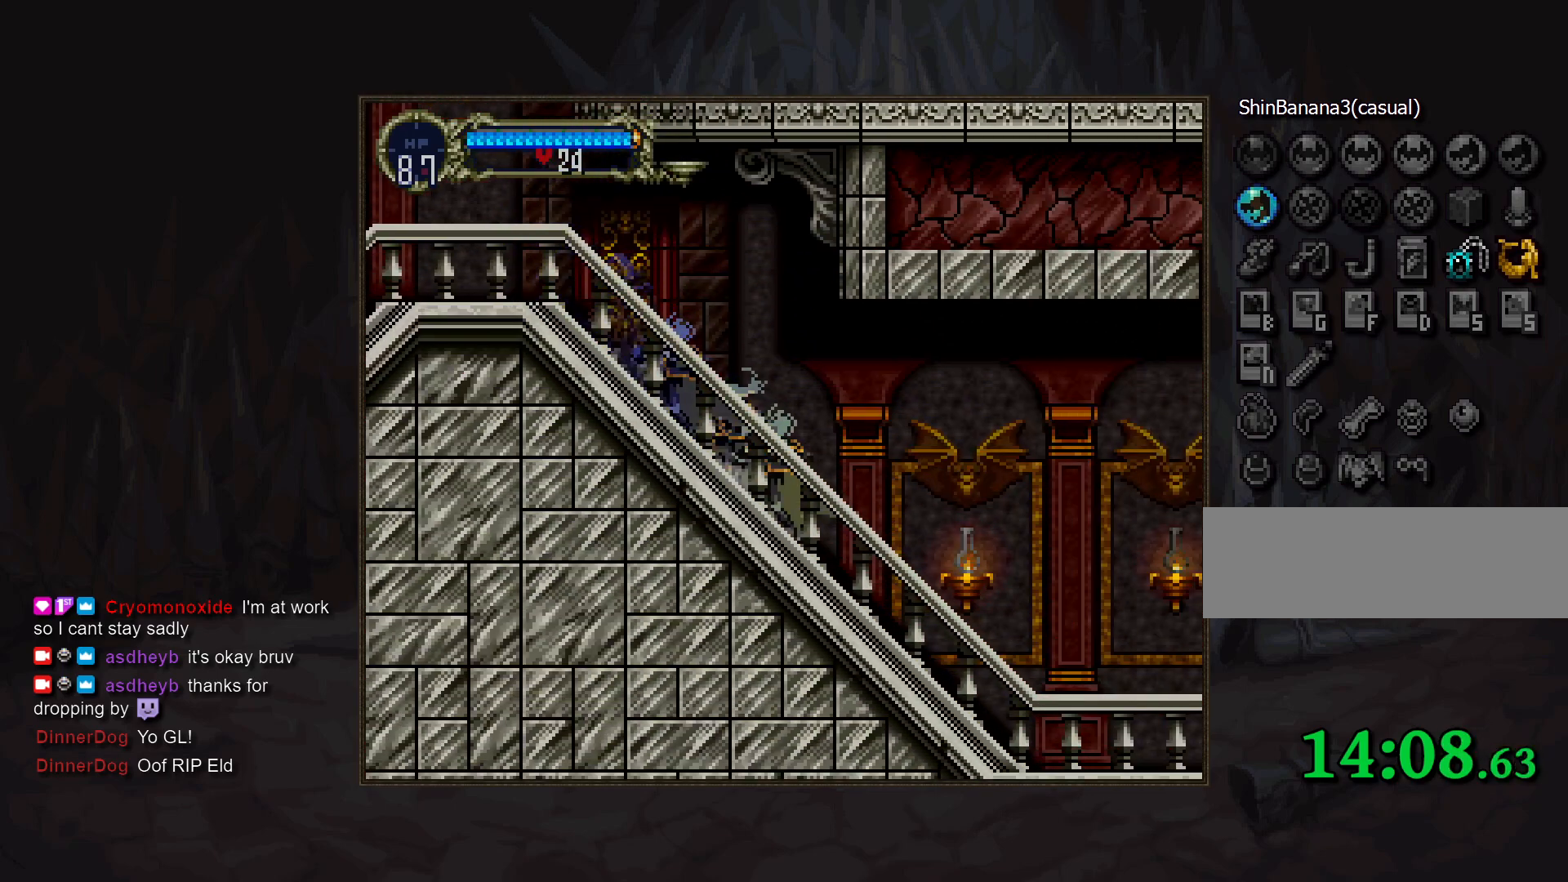
{"buttons": ["CIRCLE"], "events": [[67, "CIRCLE", "up"], [150, "CIRCLE", "down"], [250, "CIRCLE", "up"], [317, "CIRCLE", "down"], [350, "TRIANGLE", "down"], [383, "TRIANGLE", "up"], [417, "CIRCLE", "up"], [483, "CIRCLE", "down"]]}
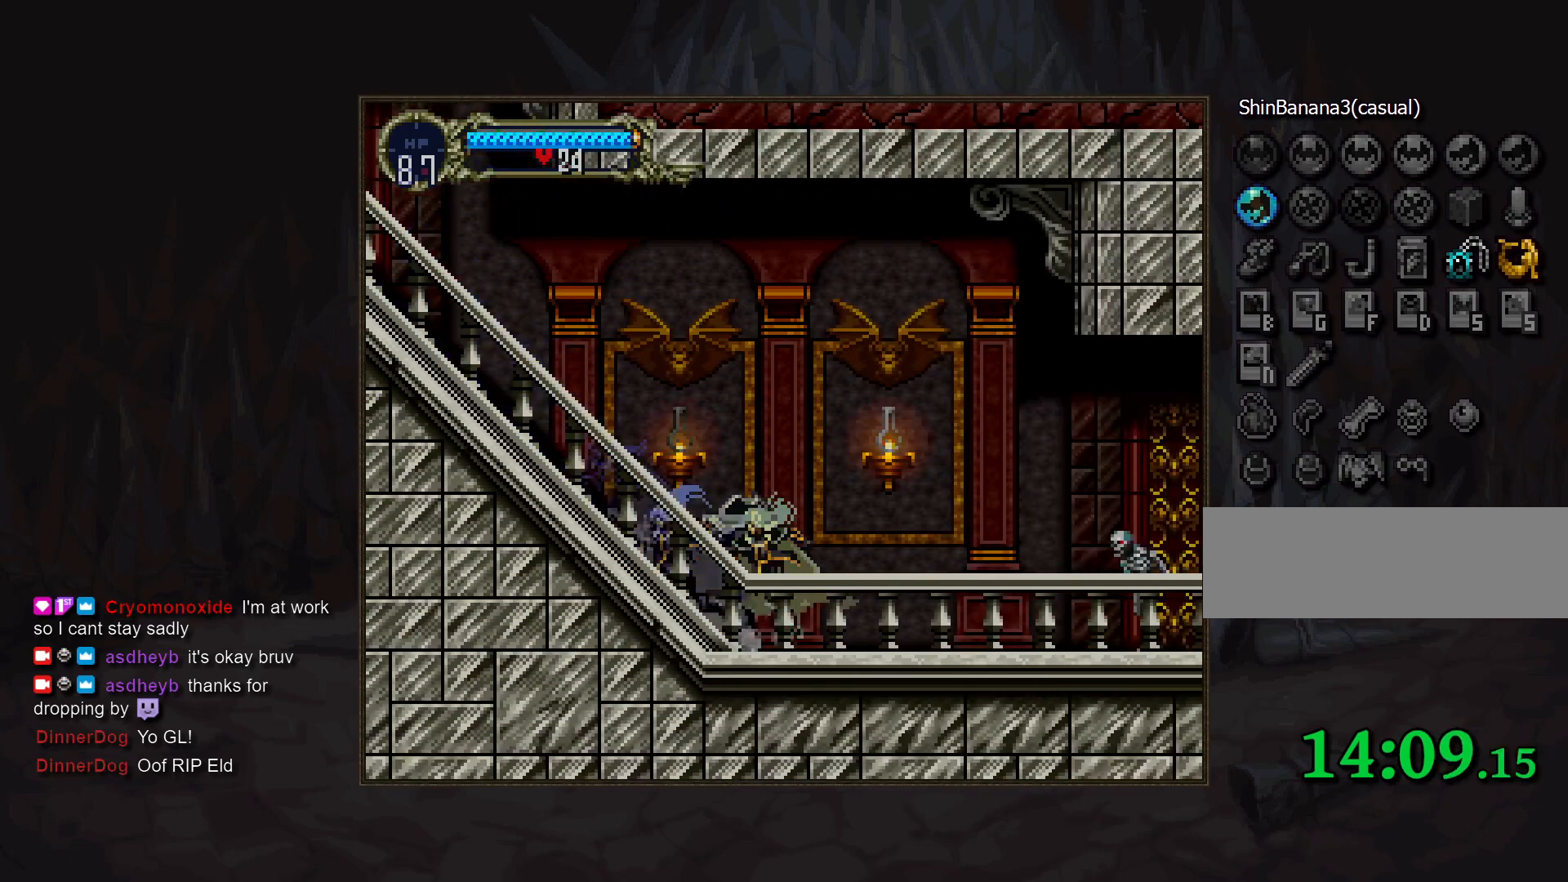
{"buttons": ["DPAD_DOWN"], "events": [[83, "CIRCLE", "up"], [150, "CIRCLE", "down"], [183, "TRIANGLE", "down"], [233, "TRIANGLE", "up"], [250, "CIRCLE", "up"], [450, "DPAD_DOWN", "down"]]}
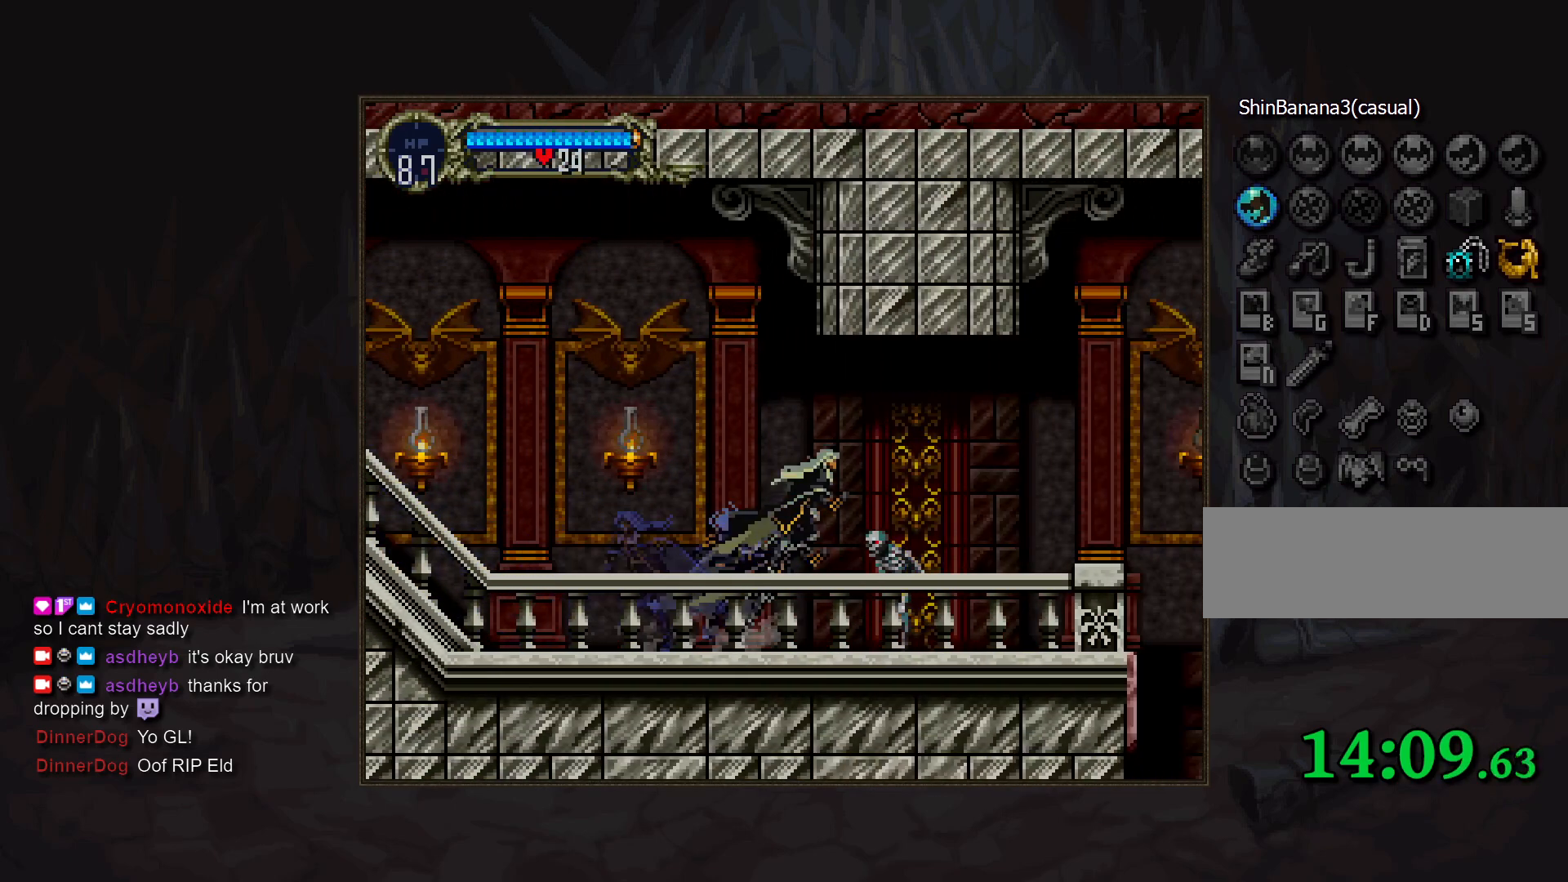
{"buttons": ["CIRCLE"], "events": [[33, "SQUARE", "down"], [100, "SQUARE", "up"], [250, "DPAD_DOWN", "up"], [300, "TRIANGLE", "down"], [350, "TRIANGLE", "up"], [400, "CIRCLE", "down"]]}
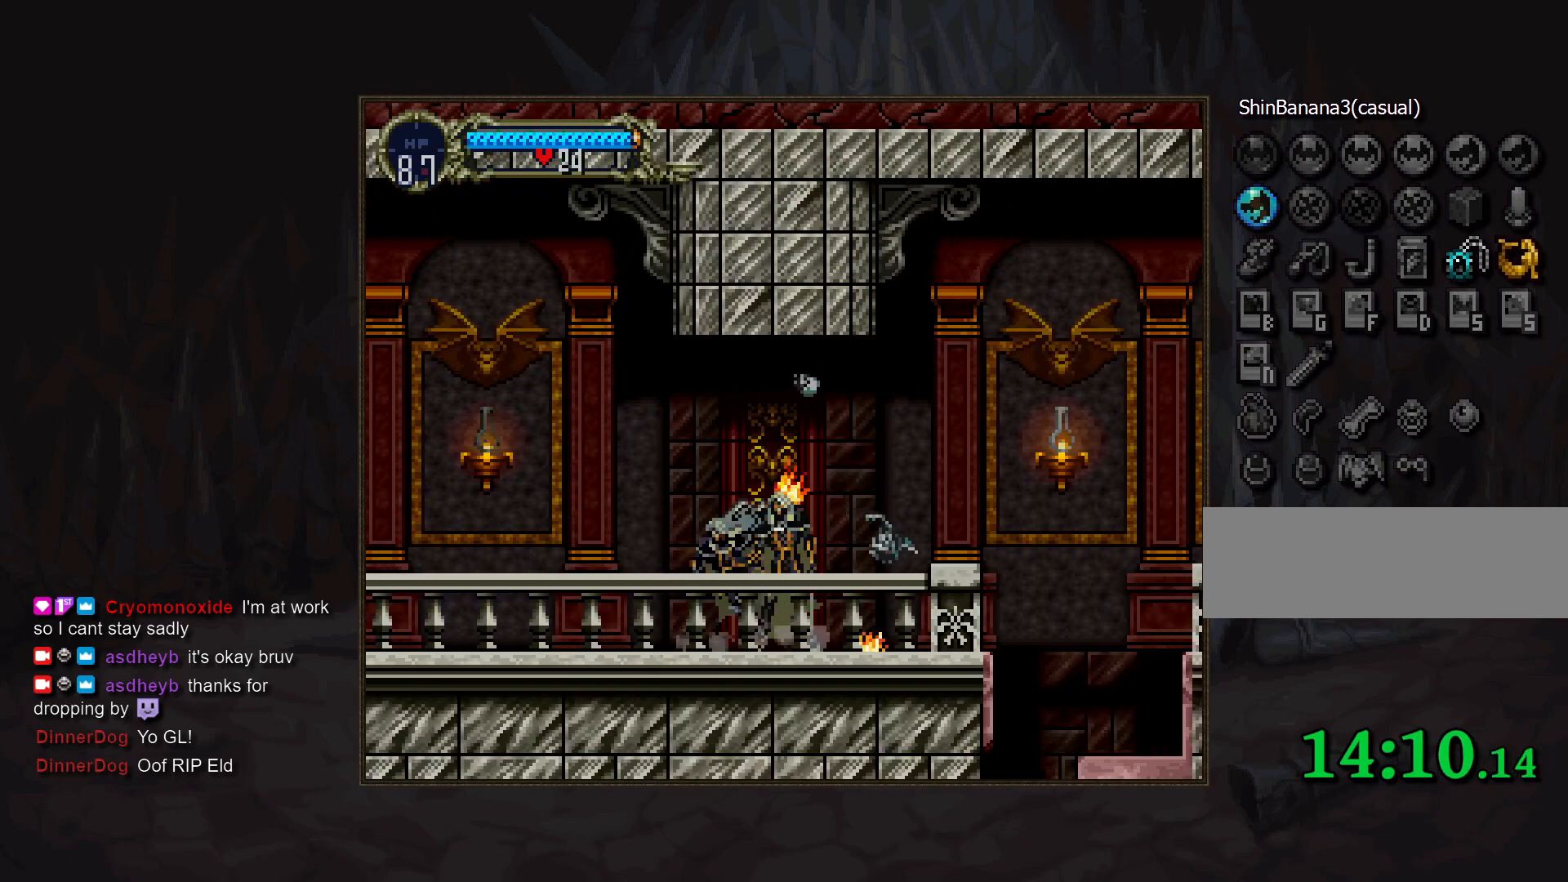
{"buttons": [], "events": [[17, "CIRCLE", "up"], [83, "CIRCLE", "down"], [167, "CIRCLE", "up"], [233, "CIRCLE", "down"], [267, "TRIANGLE", "down"], [333, "CIRCLE", "up"], [367, "TRIANGLE", "up"]]}
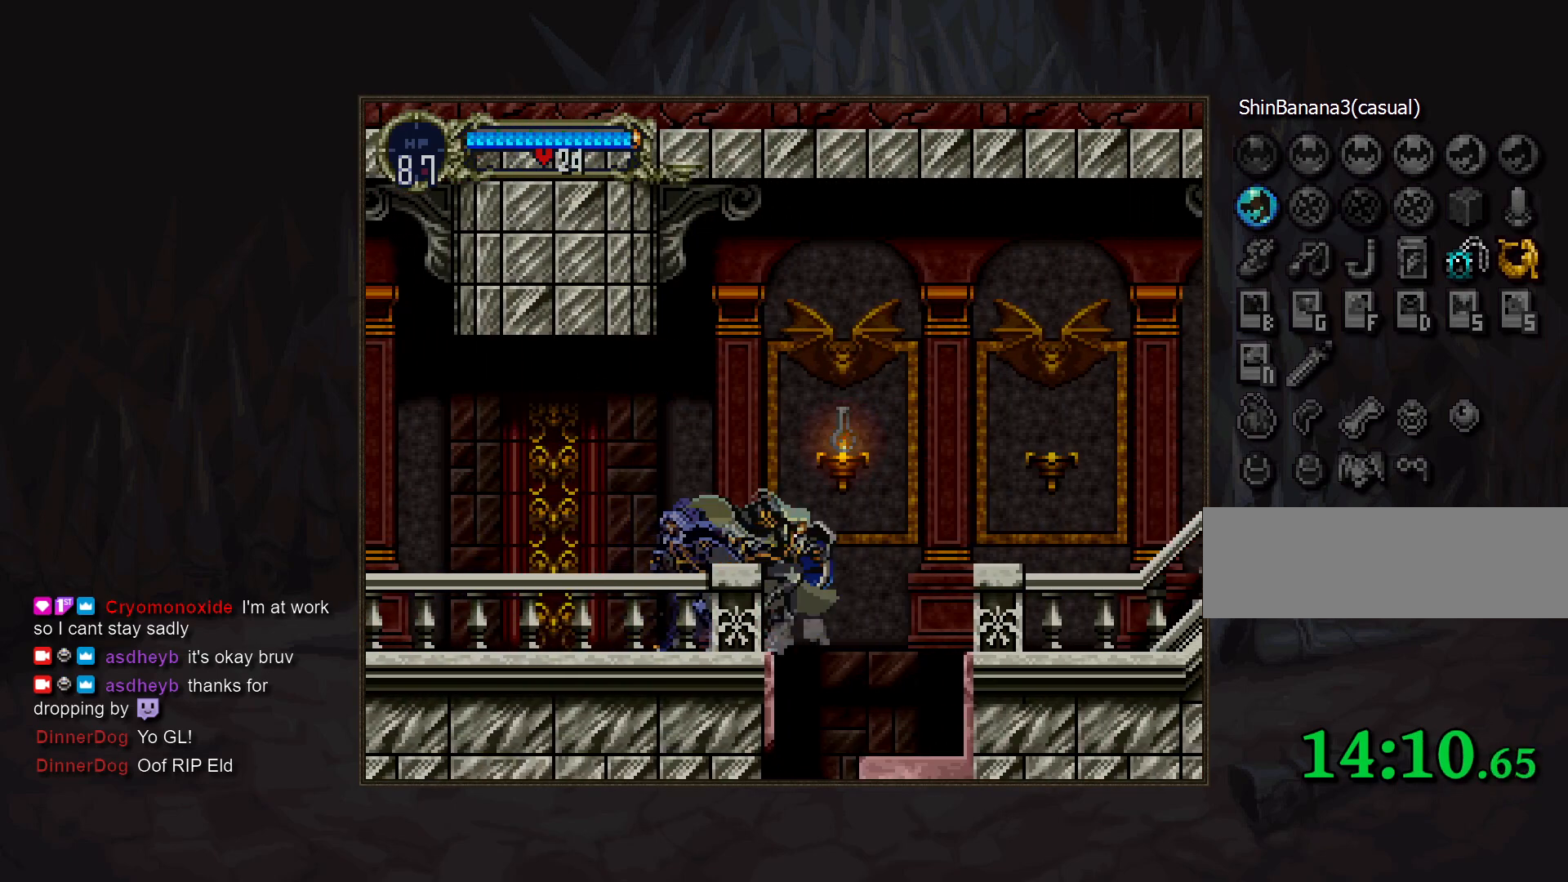
{"buttons": [], "events": []}
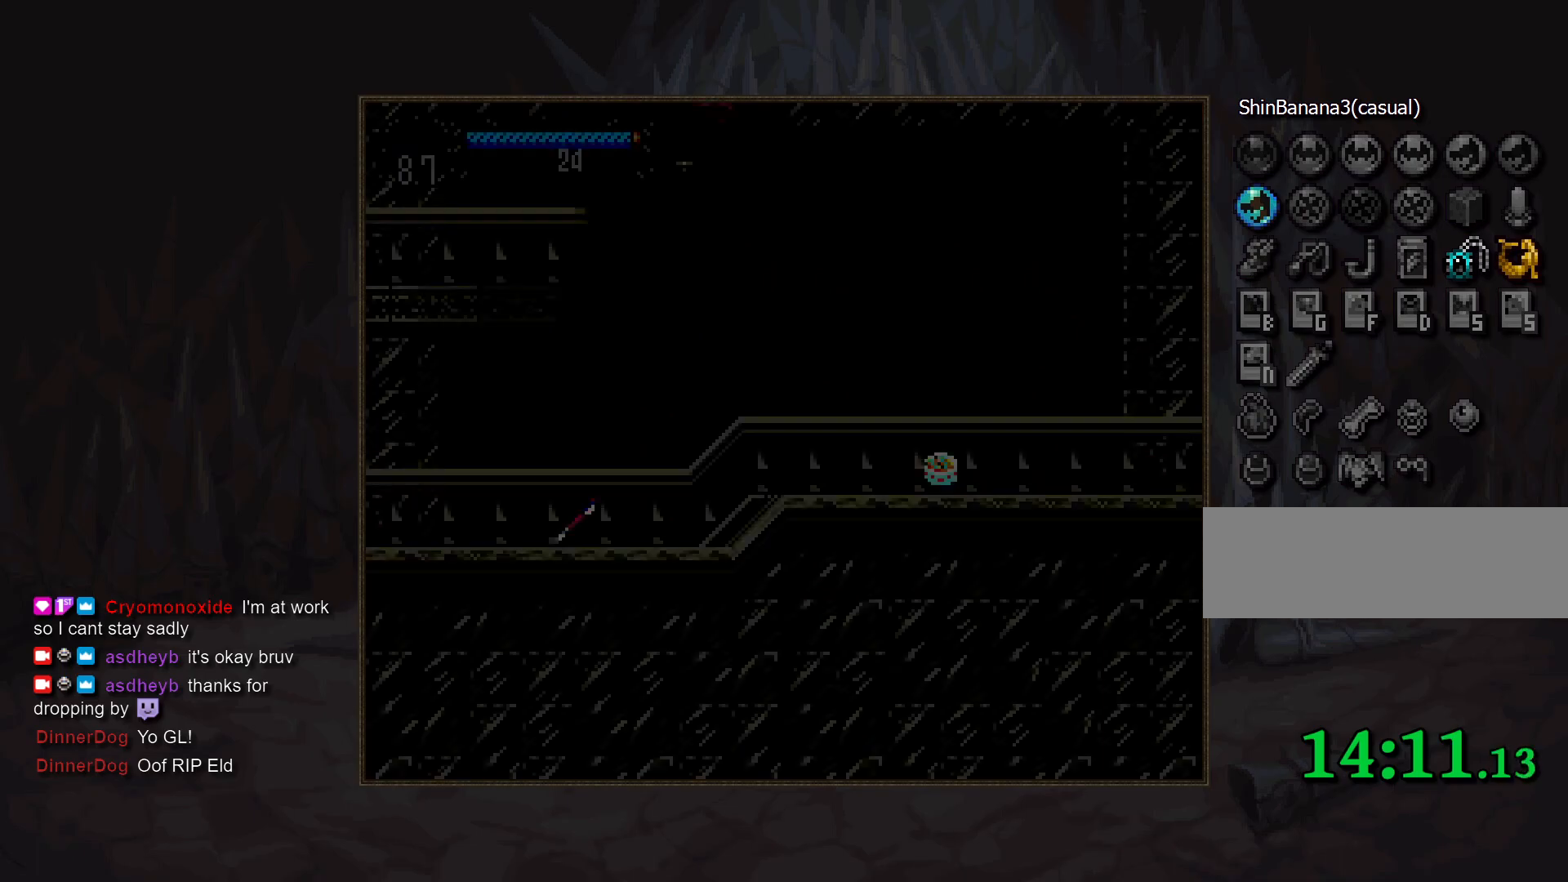
{"buttons": [], "events": []}
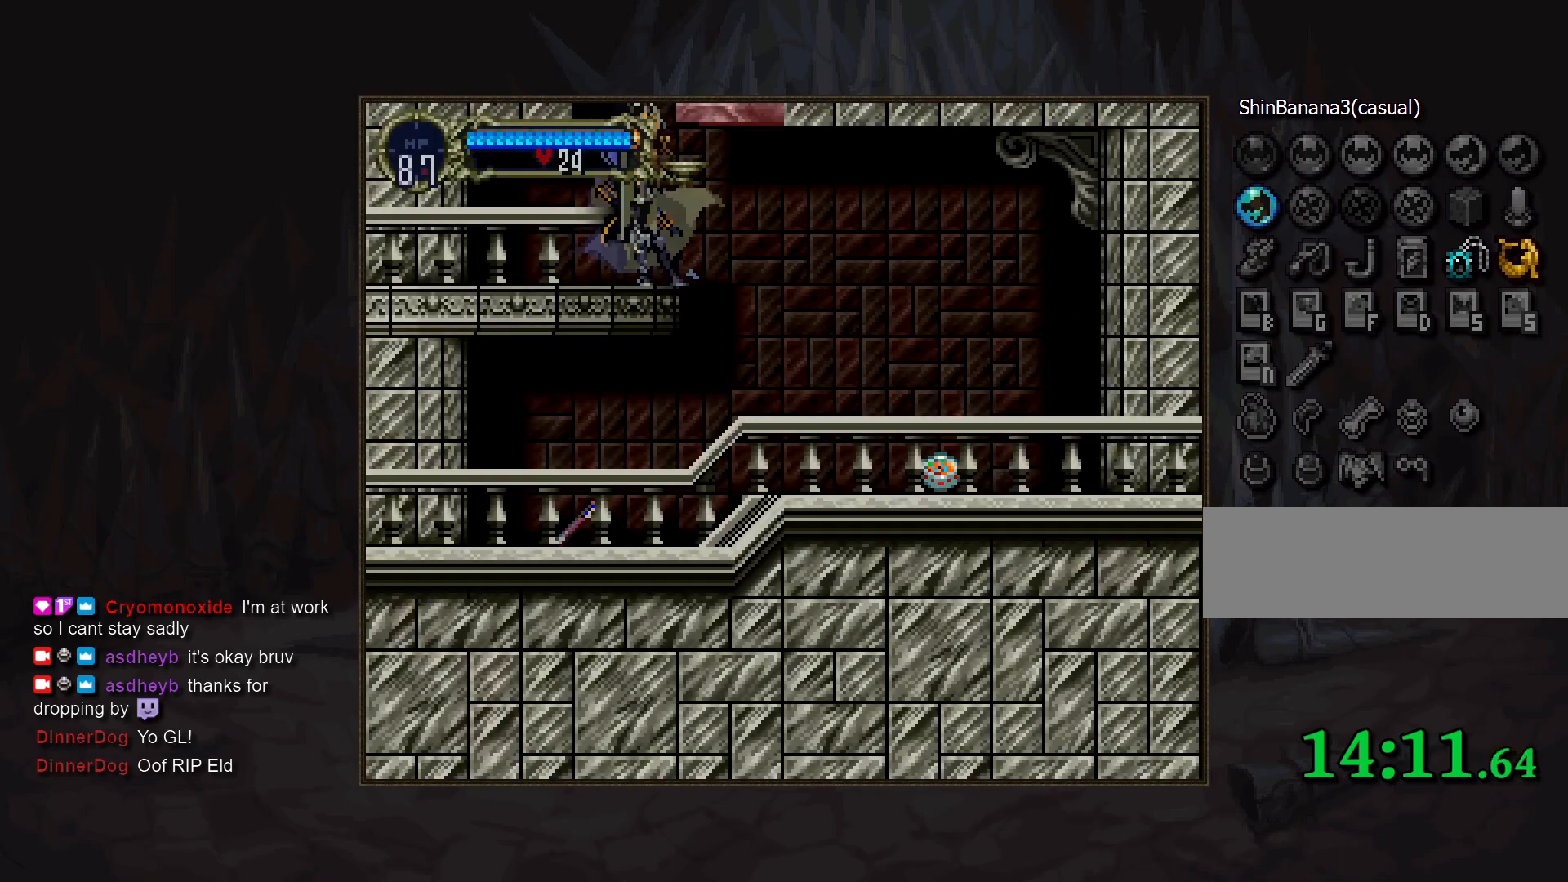
{"buttons": [], "events": []}
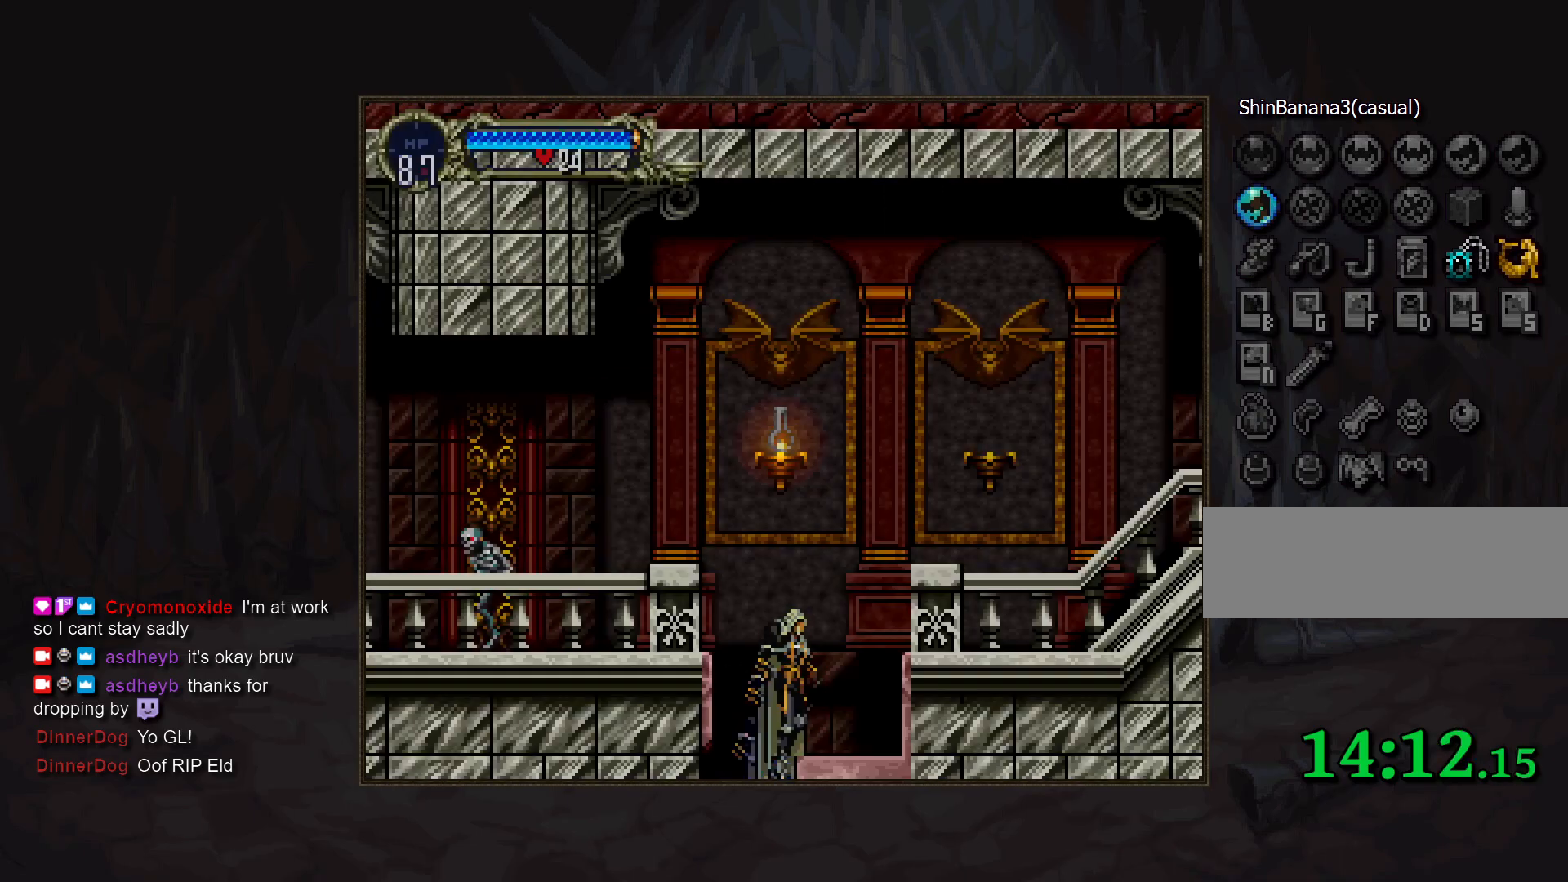
{"buttons": [], "events": []}
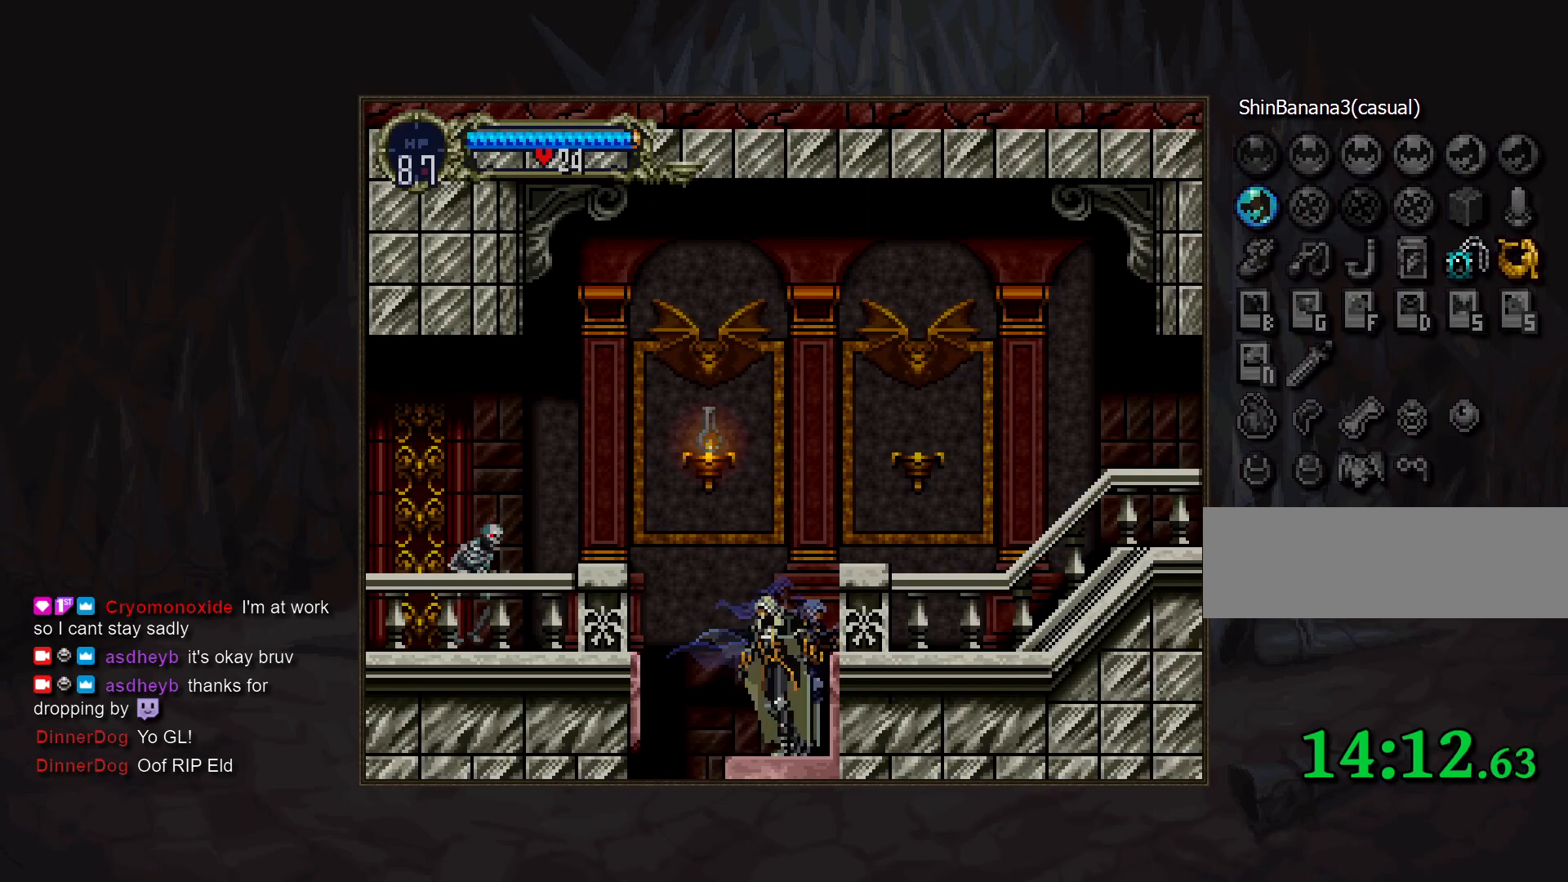
{"buttons": ["DPAD_DOWN"], "events": [[367, "DPAD_DOWN", "down"]]}
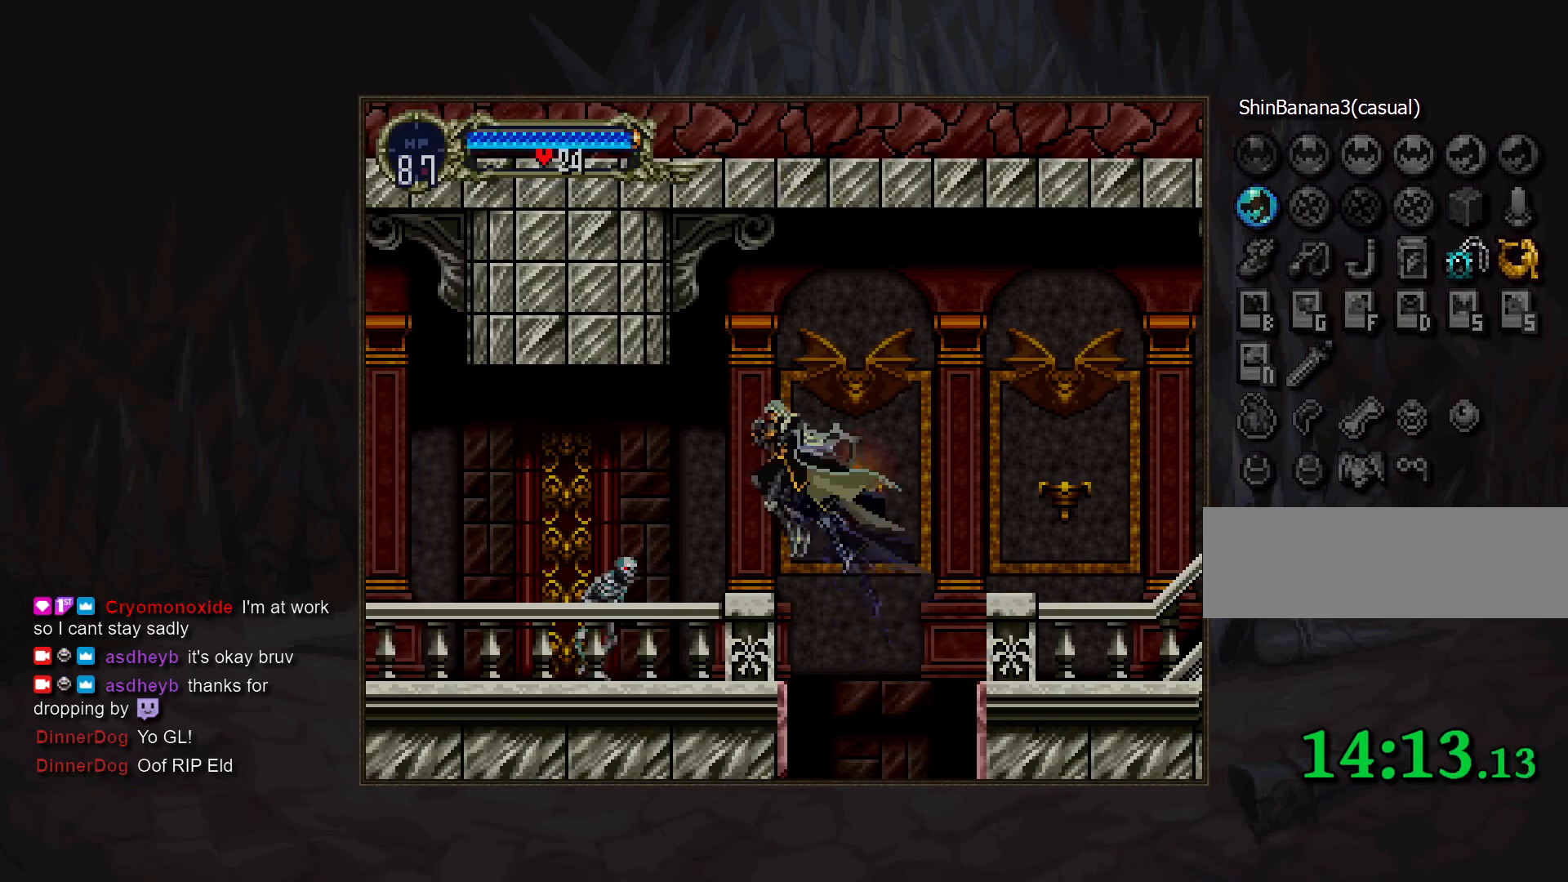
{"buttons": ["CIRCLE"], "events": [[50, "SQUARE", "down"], [133, "DPAD_DOWN", "up"], [133, "SQUARE", "up"], [350, "TRIANGLE", "down"], [417, "TRIANGLE", "up"], [467, "CIRCLE", "down"]]}
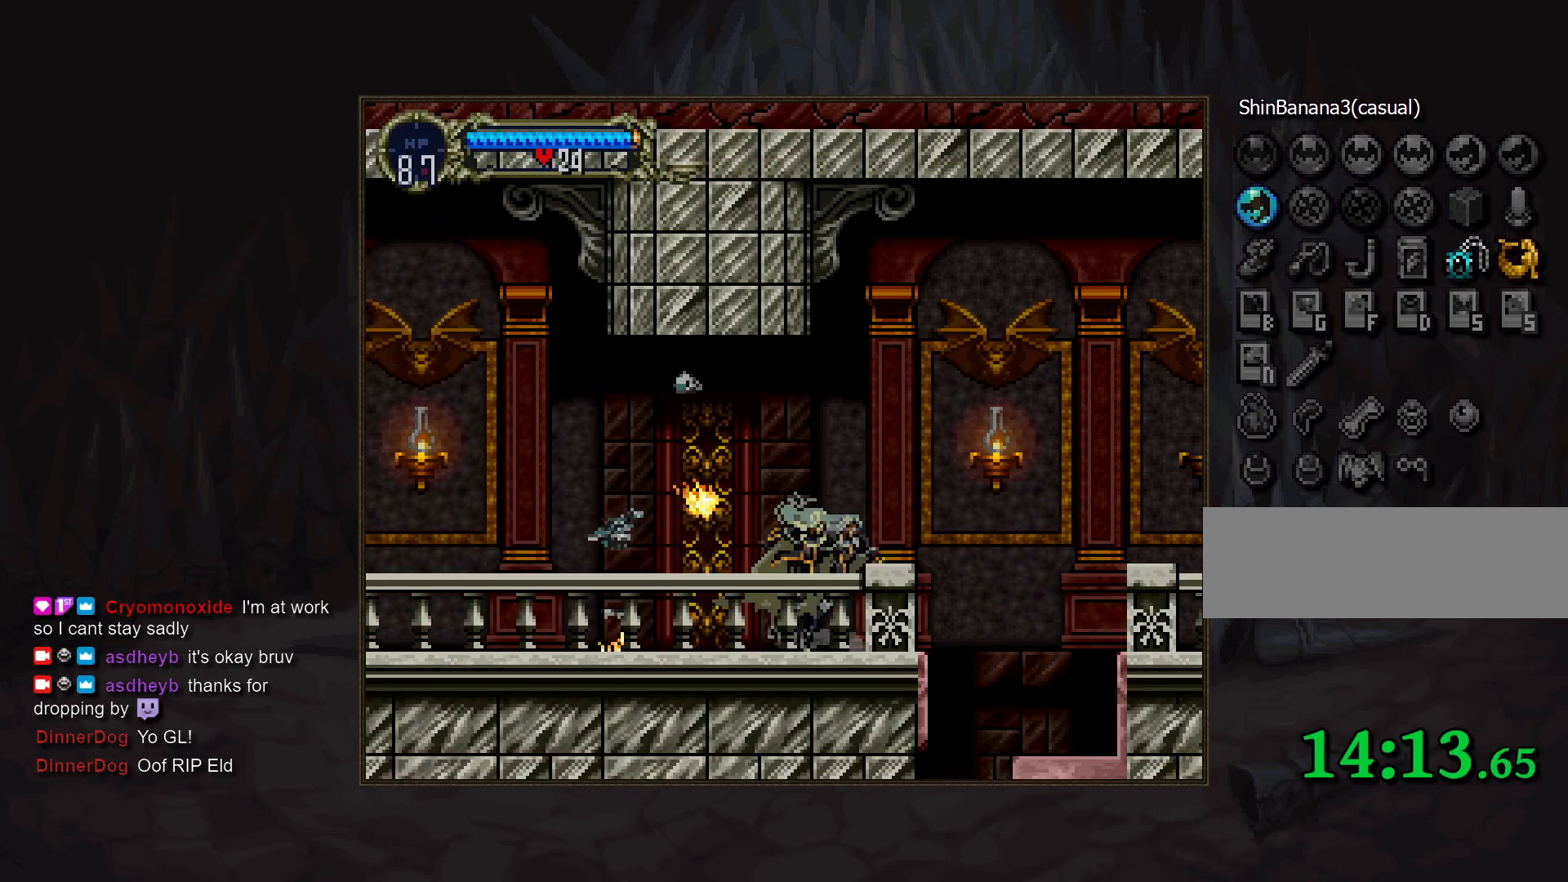
{"buttons": ["CIRCLE", "TRIANGLE"], "events": [[17, "TRIANGLE", "down"], [50, "TRIANGLE", "up"], [67, "CIRCLE", "up"], [133, "CIRCLE", "down"], [233, "CIRCLE", "up"], [283, "CIRCLE", "down"], [317, "TRIANGLE", "down"], [367, "TRIANGLE", "up"], [400, "CIRCLE", "up"], [467, "CIRCLE", "down"], [500, "TRIANGLE", "down"]]}
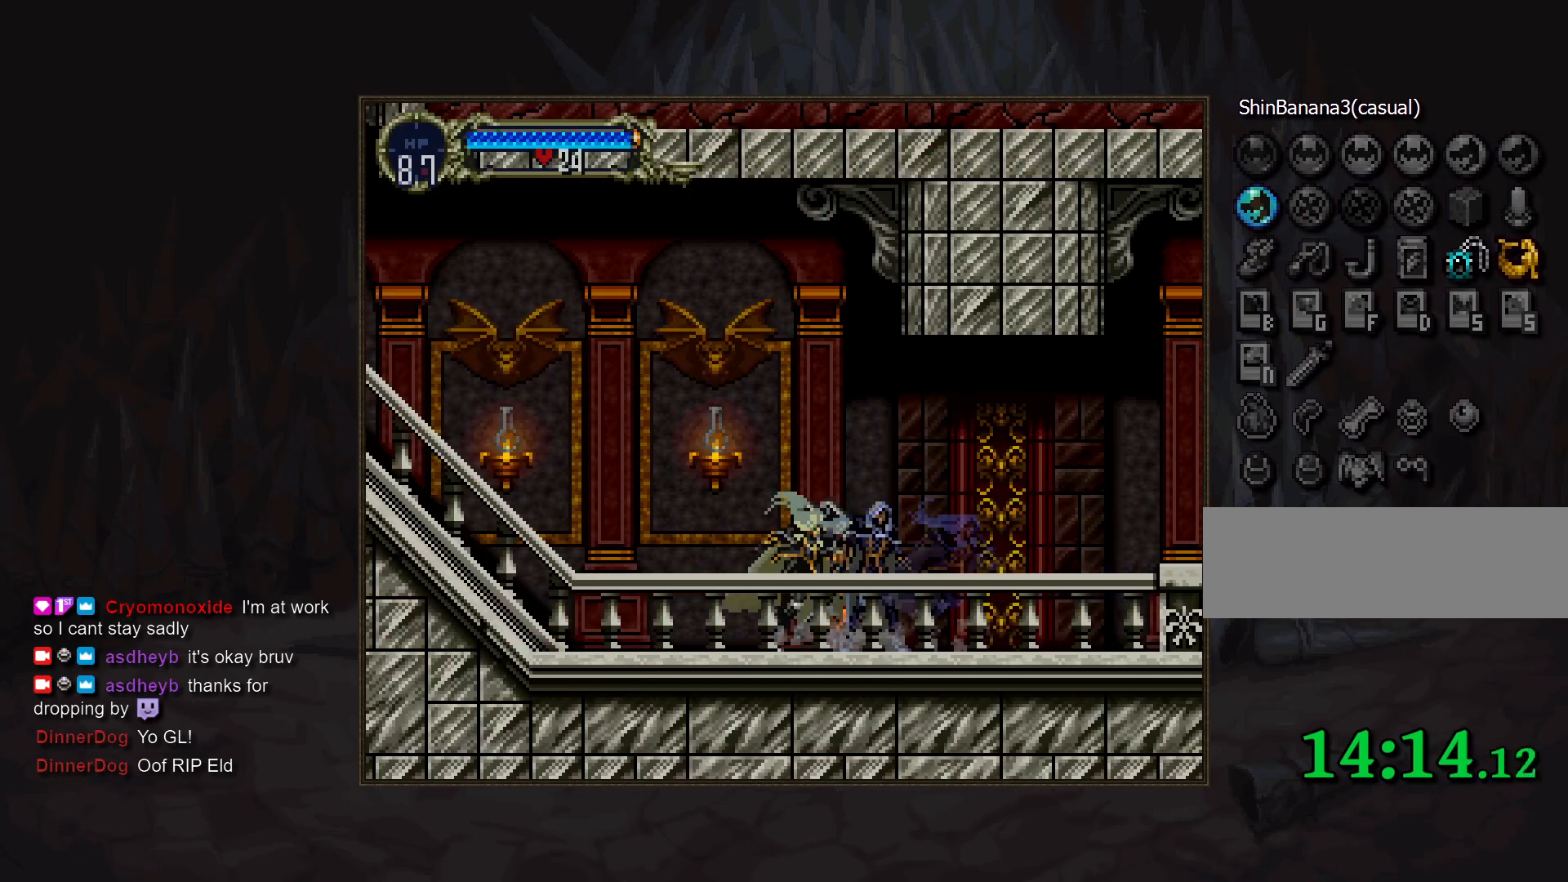
{"buttons": ["CIRCLE"], "events": [[33, "TRIANGLE", "up"], [67, "CIRCLE", "up"], [150, "CIRCLE", "down"], [167, "TRIANGLE", "down"], [200, "TRIANGLE", "up"], [233, "CIRCLE", "up"], [317, "CIRCLE", "down"], [383, "CIRCLE", "up"], [483, "CIRCLE", "down"]]}
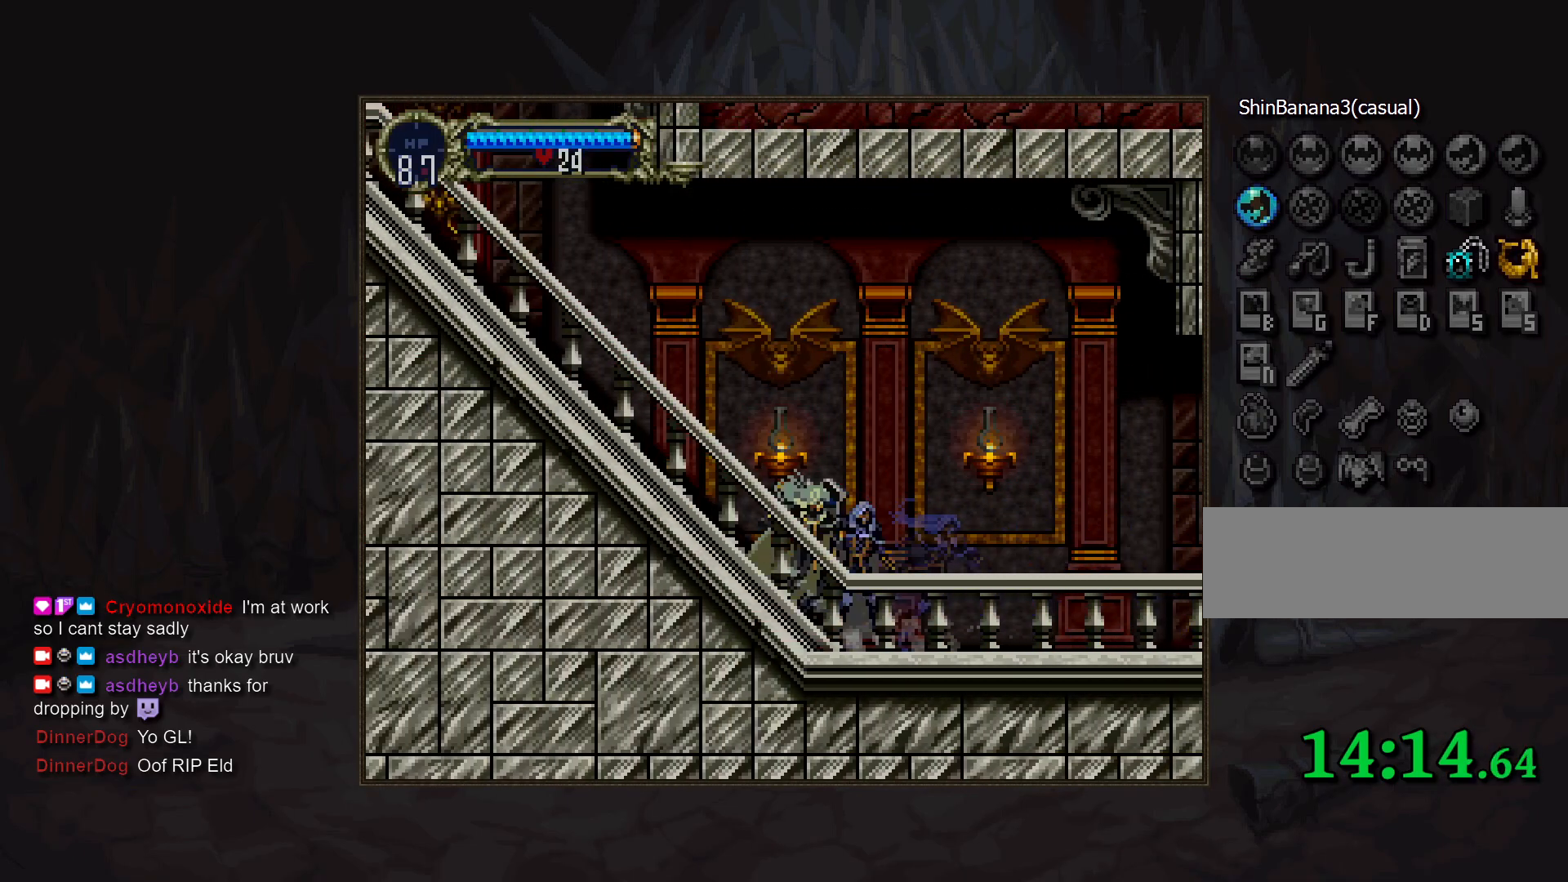
{"buttons": ["CIRCLE"], "events": [[17, "TRIANGLE", "down"], [50, "TRIANGLE", "up"], [67, "CIRCLE", "up"], [150, "CIRCLE", "down"], [233, "CIRCLE", "up"], [300, "CIRCLE", "down"], [333, "TRIANGLE", "down"], [383, "TRIANGLE", "up"], [400, "CIRCLE", "up"], [467, "CIRCLE", "down"]]}
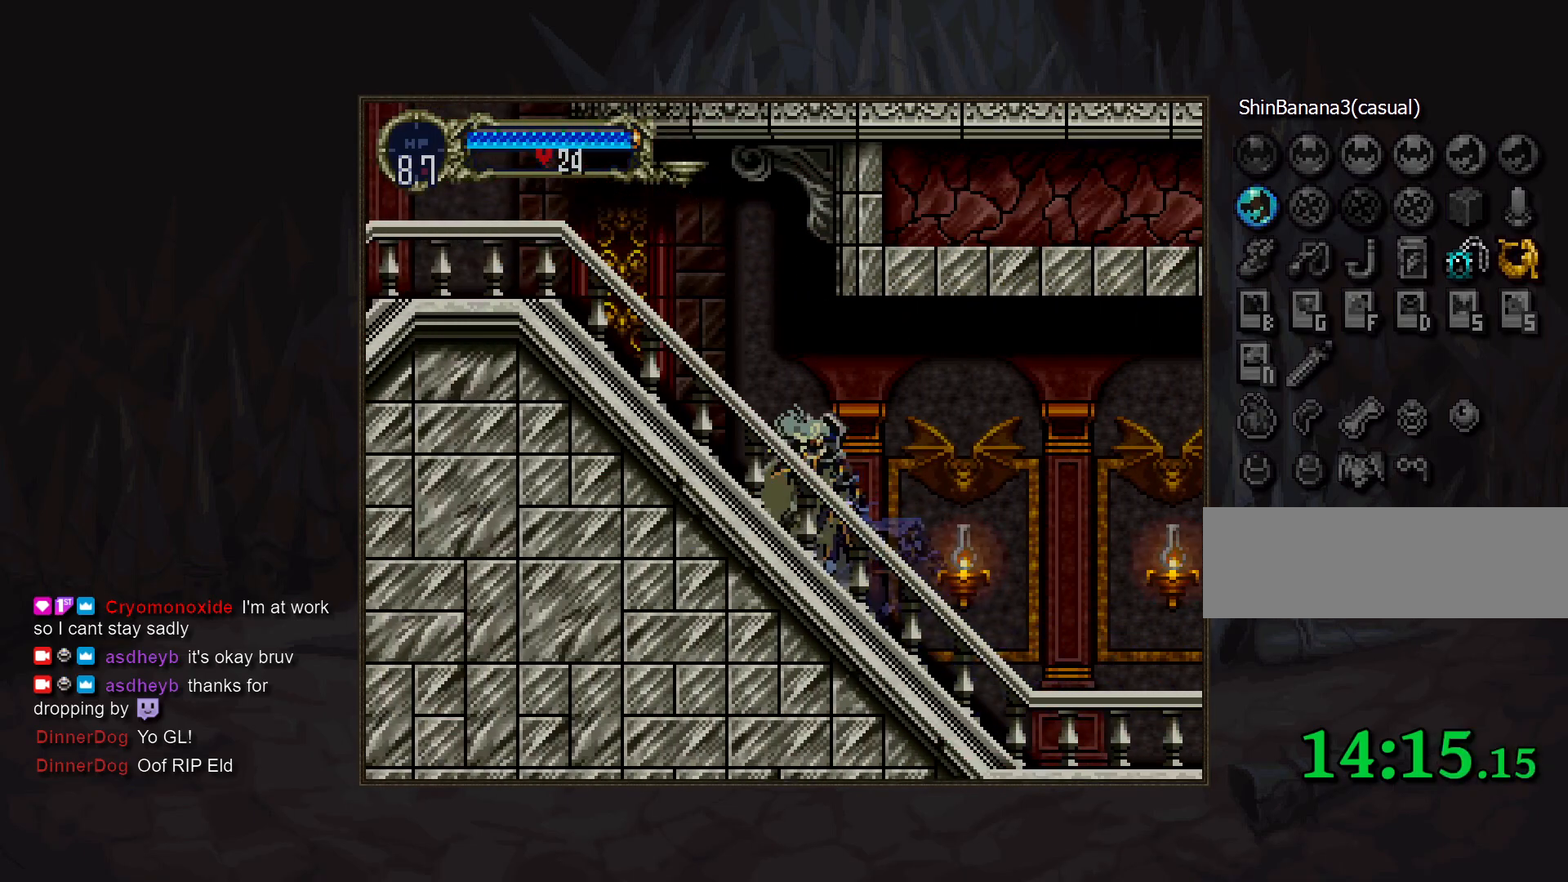
{"buttons": ["CIRCLE"], "events": [[67, "CIRCLE", "up"], [150, "CIRCLE", "down"], [233, "CIRCLE", "up"], [300, "CIRCLE", "down"], [400, "CIRCLE", "up"], [467, "CIRCLE", "down"]]}
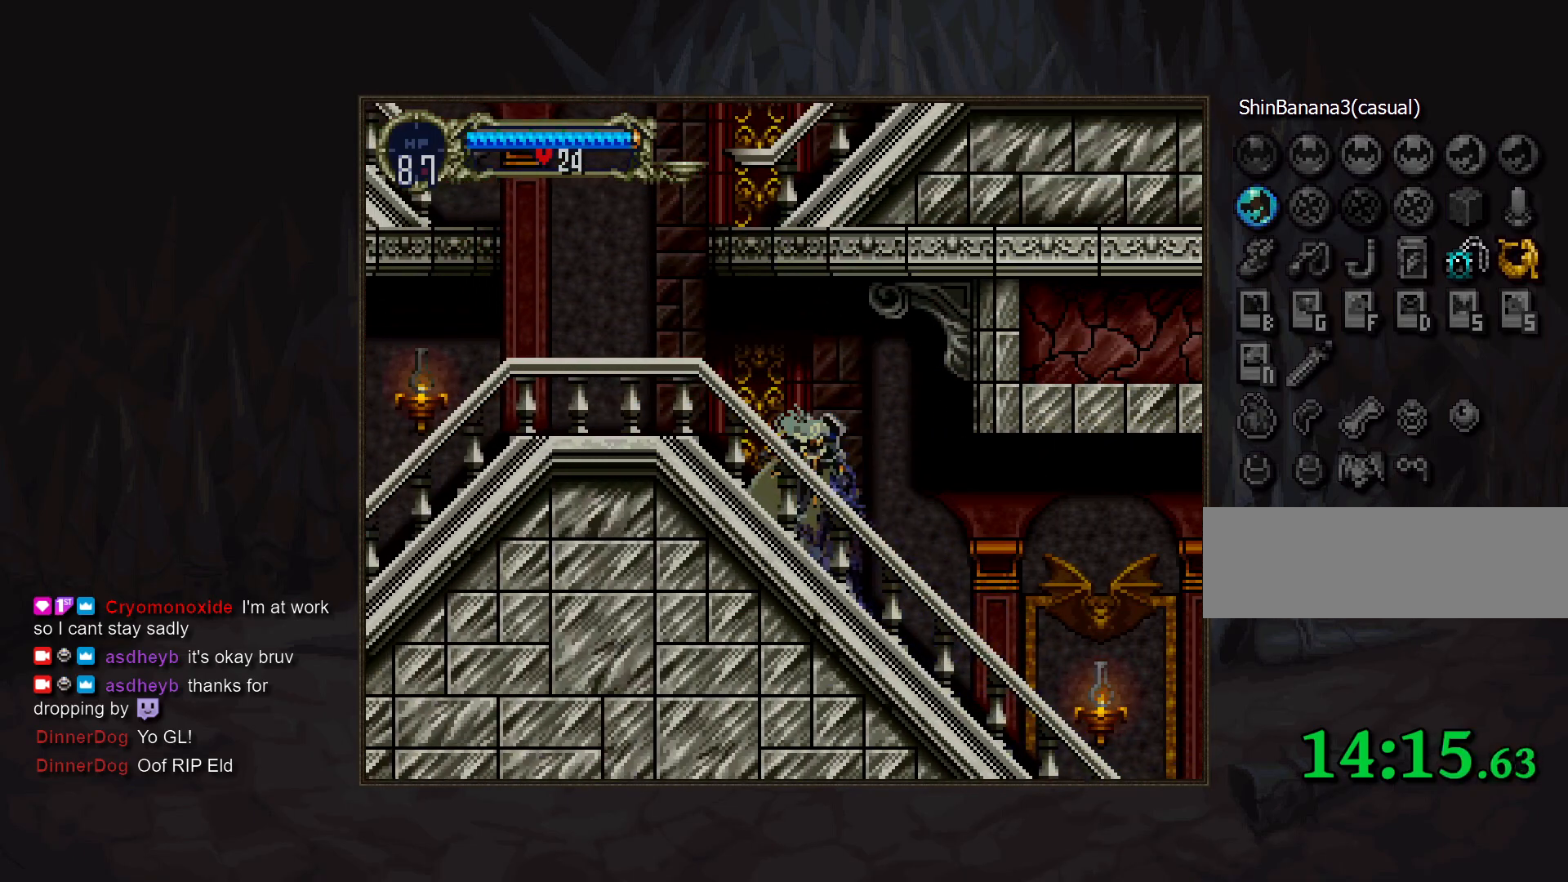
{"buttons": ["SQUARE"], "events": [[67, "CIRCLE", "up"], [117, "CIRCLE", "down"], [150, "TRIANGLE", "down"], [233, "TRIANGLE", "up"], [267, "CIRCLE", "up"], [483, "SQUARE", "down"]]}